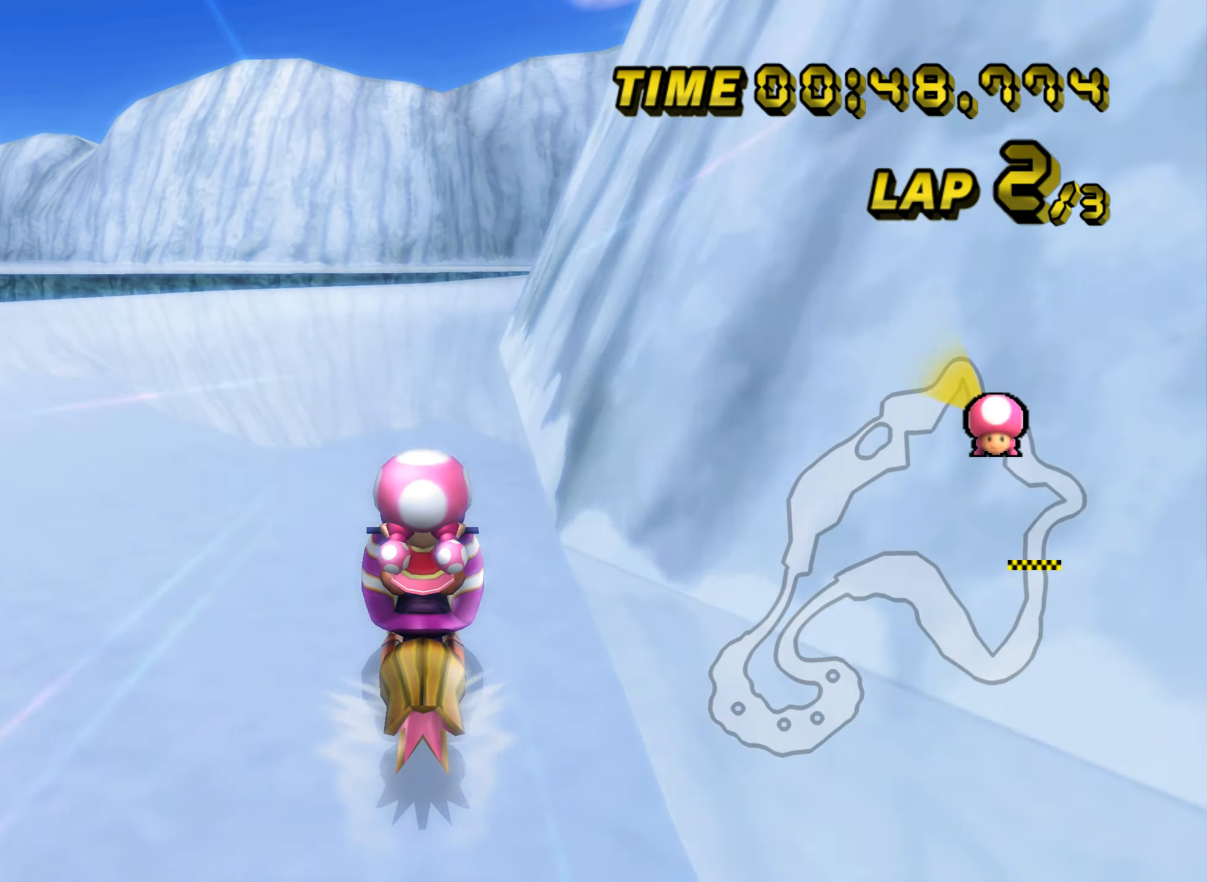
Gameplay with a controller (Nintendo layout); each line is a JSON object with the inputs held at the frame after it. "events" lists button and stick changes between this image and that frame as [ms after this image, input, new state], when the widget could be followed in between. Not read: B L2 L3 R2 R3 SELECT START X Y Z right_stick.
{"buttons": [], "left_stick": "center", "events": [[17, "R1", "down"], [17, "left_stick", "up-right"], [167, "R1", "up"], [167, "left_stick", "center"], [301, "DPAD_UP", "down"], [317, "DPAD_UP", "up"], [484, "DPAD_UP", "down"], [501, "DPAD_UP", "up"]]}
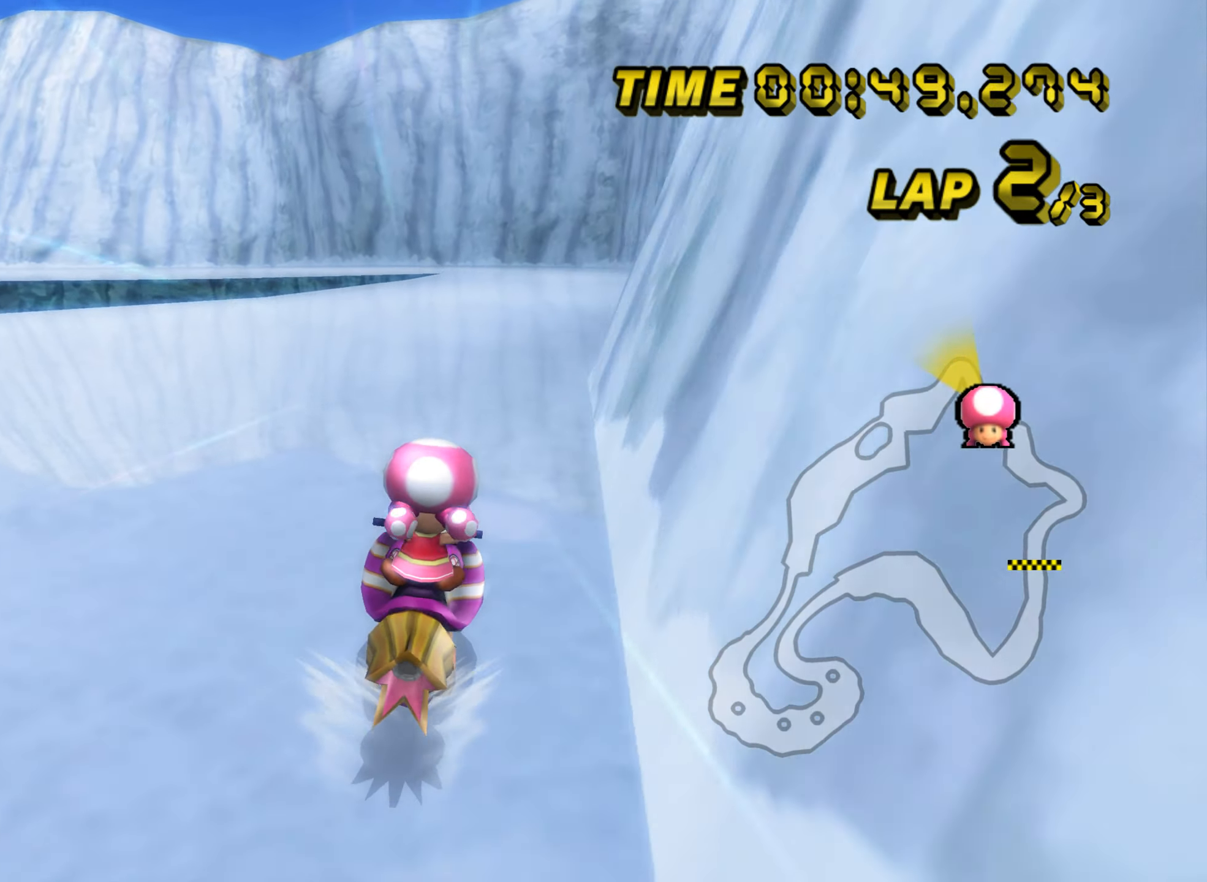
{"buttons": ["R1"], "left_stick": "left", "events": [[400, "left_stick", "left"], [417, "R1", "down"]]}
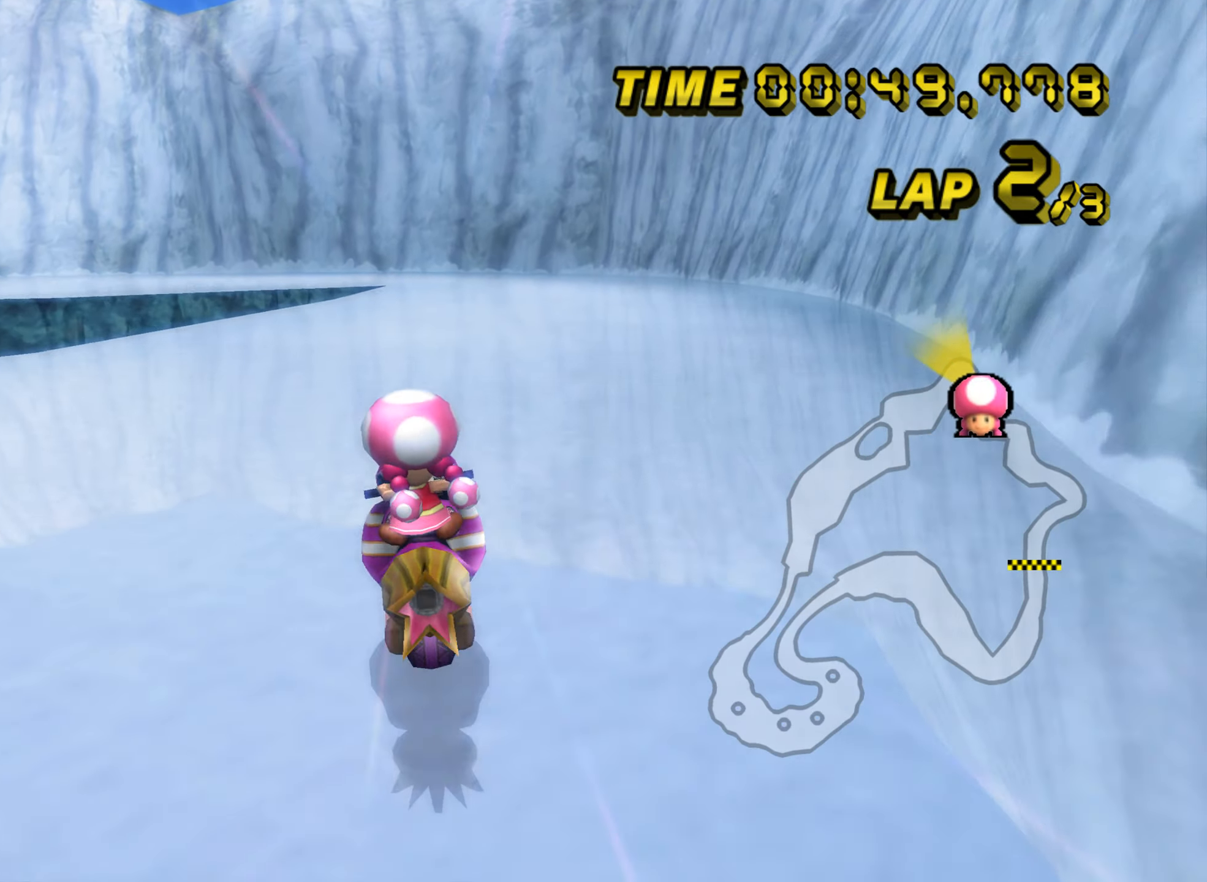
{"buttons": ["R1"], "left_stick": "left", "events": [[67, "left_stick", "up-left"], [251, "left_stick", "left"]]}
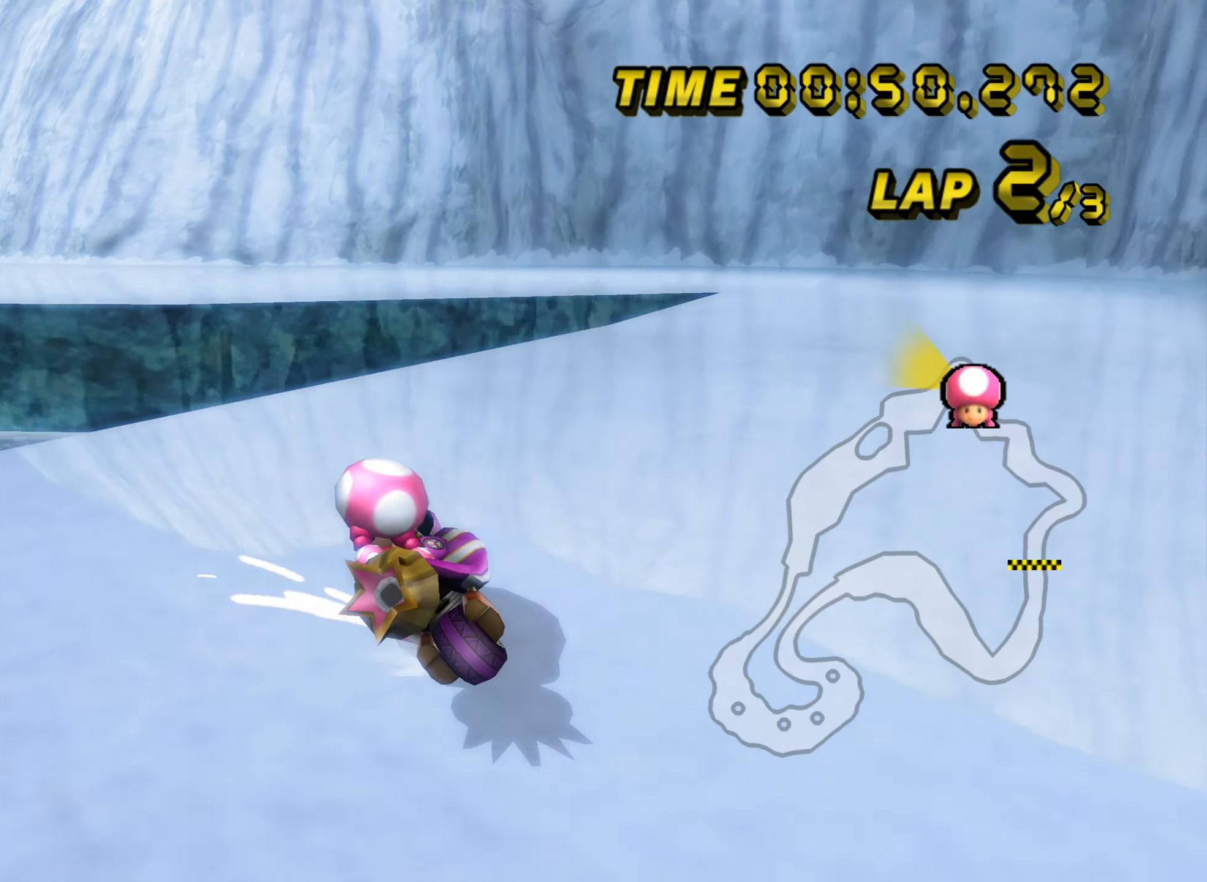
{"buttons": ["A", "R1"], "left_stick": "left", "events": [[167, "L1", "down"], [167, "R1", "up"], [250, "R1", "down"], [283, "A", "down"], [300, "L1", "up"]]}
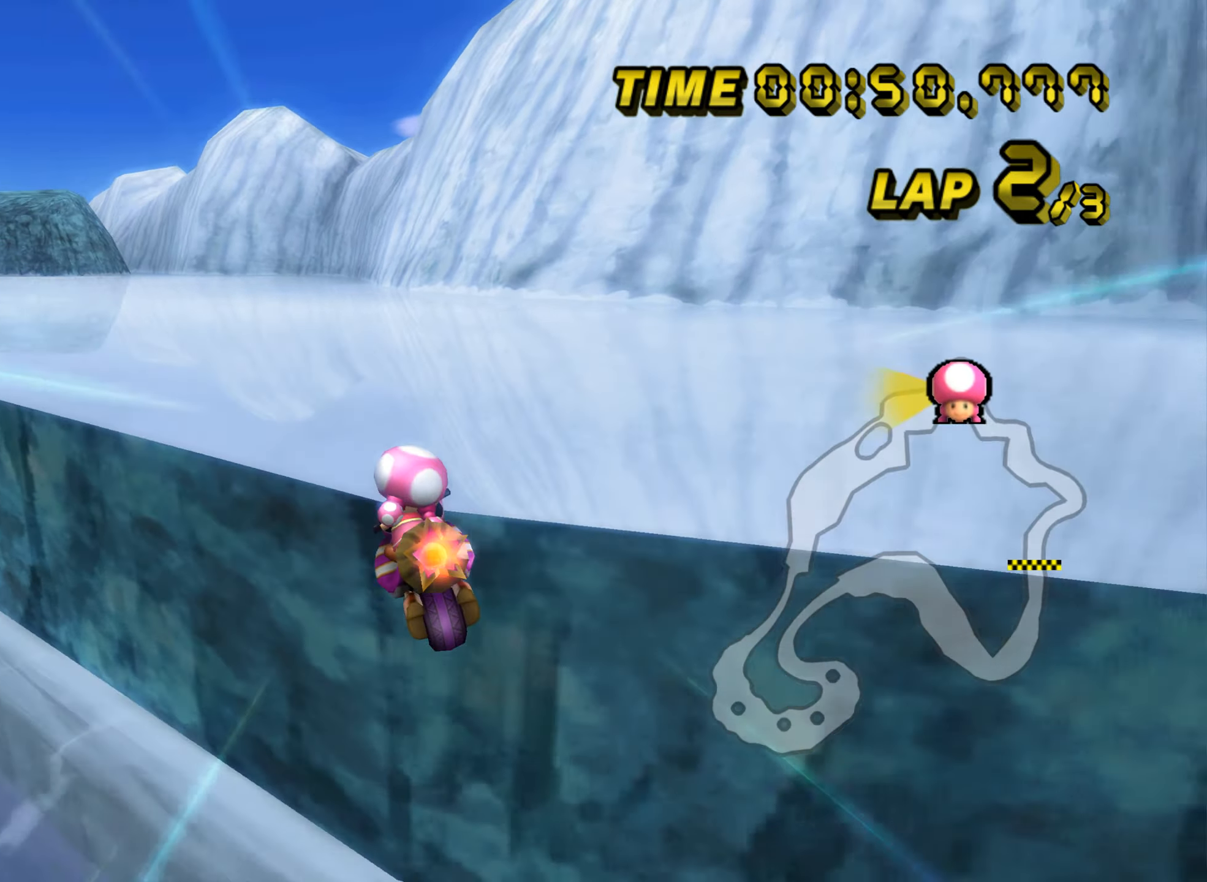
{"buttons": ["R1"], "left_stick": "left", "events": [[17, "A", "up"]]}
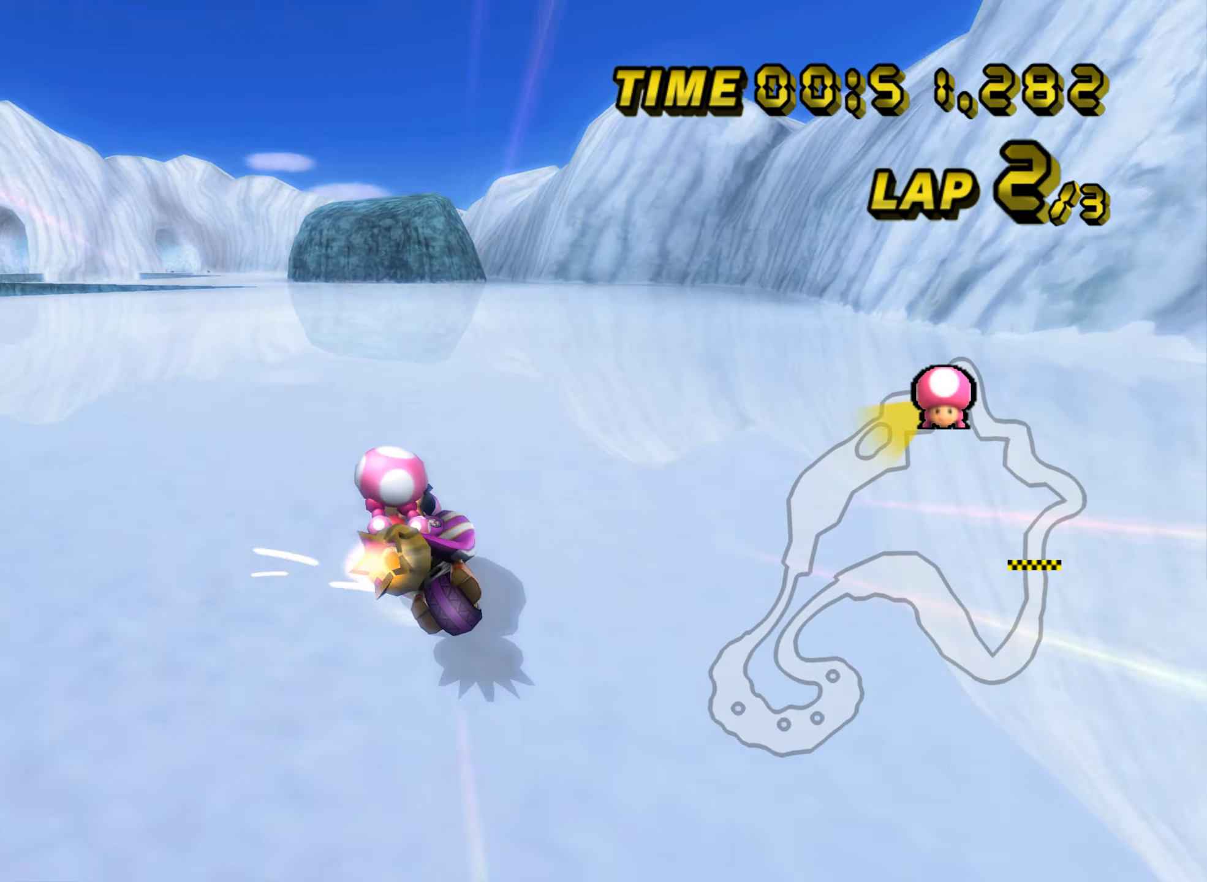
{"buttons": [], "left_stick": "right", "events": [[33, "left_stick", "center"], [66, "R1", "up"], [150, "DPAD_UP", "down"], [167, "DPAD_UP", "up"], [467, "left_stick", "right"]]}
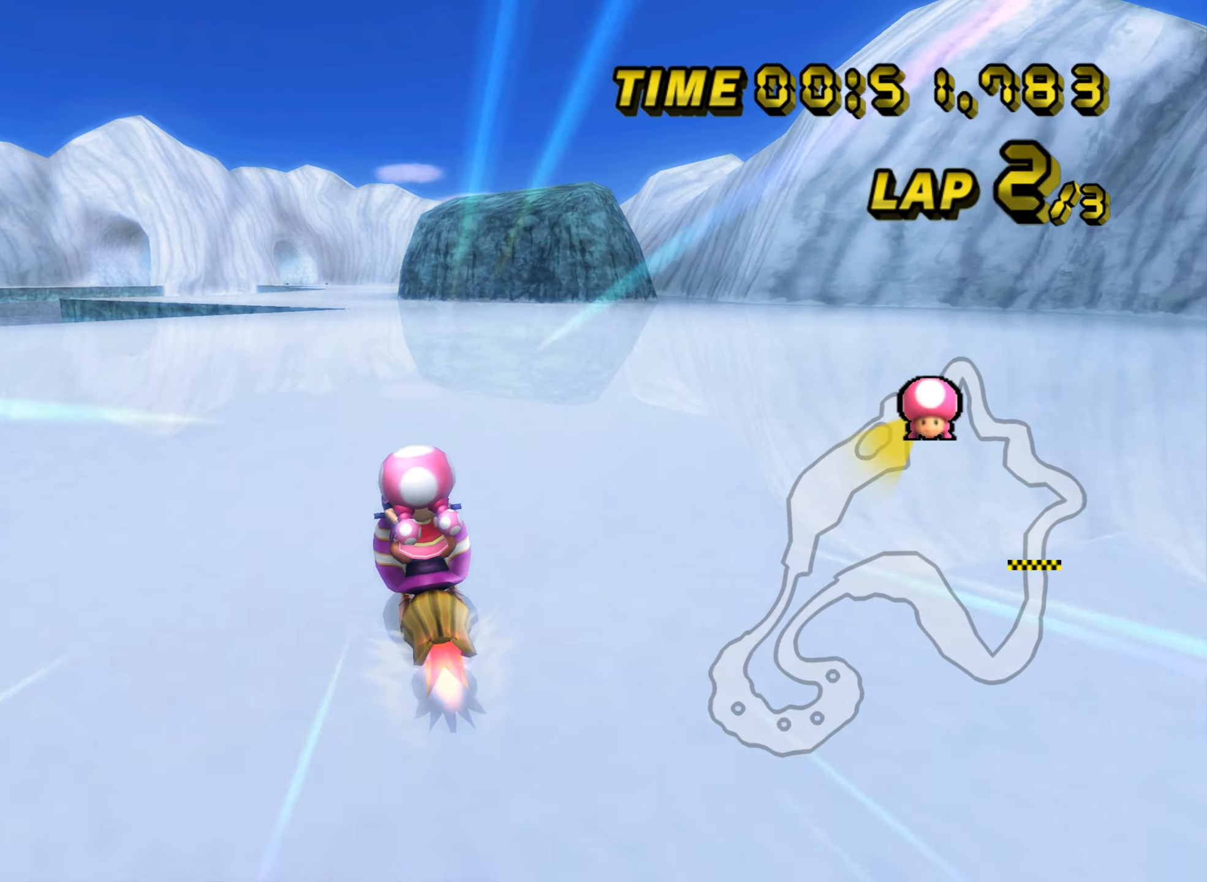
{"buttons": [], "left_stick": "center", "events": [[117, "left_stick", "center"]]}
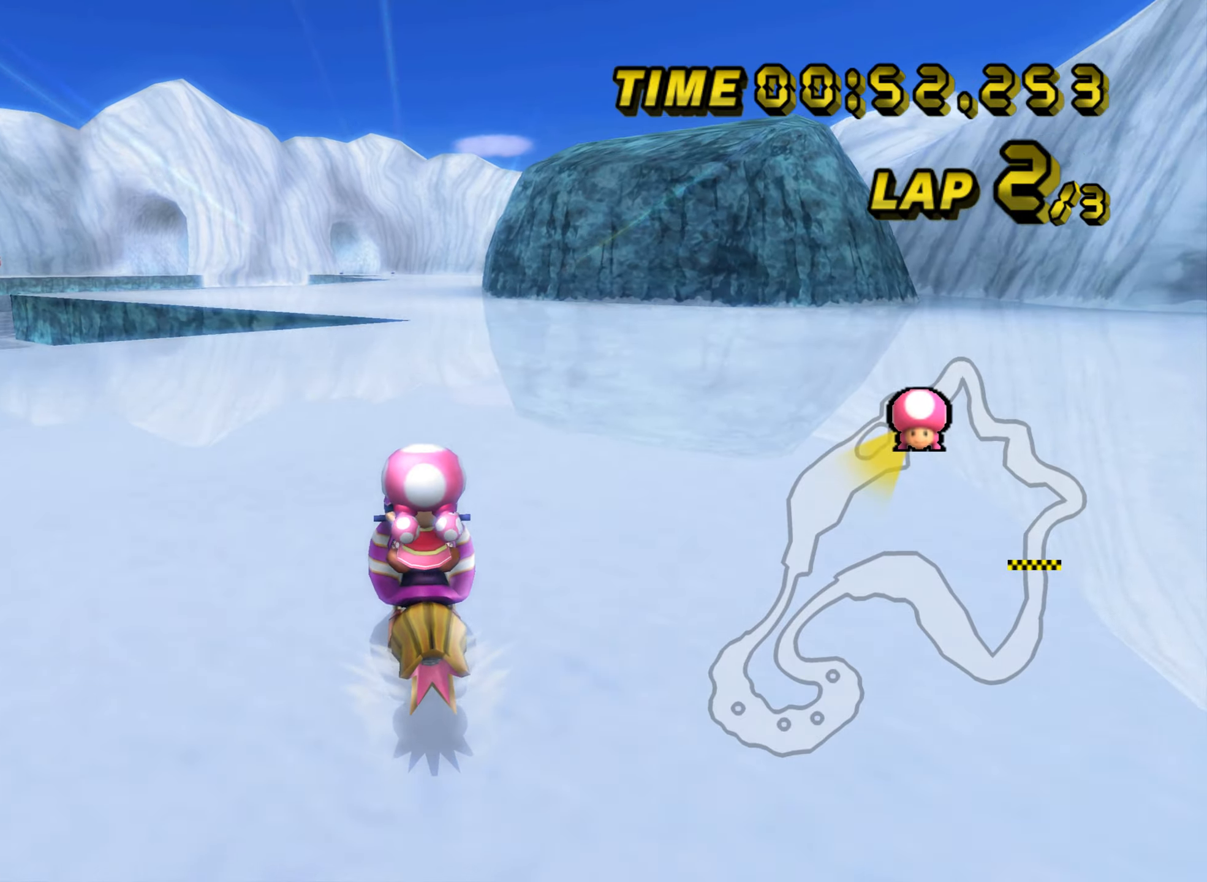
{"buttons": [], "left_stick": "center", "events": []}
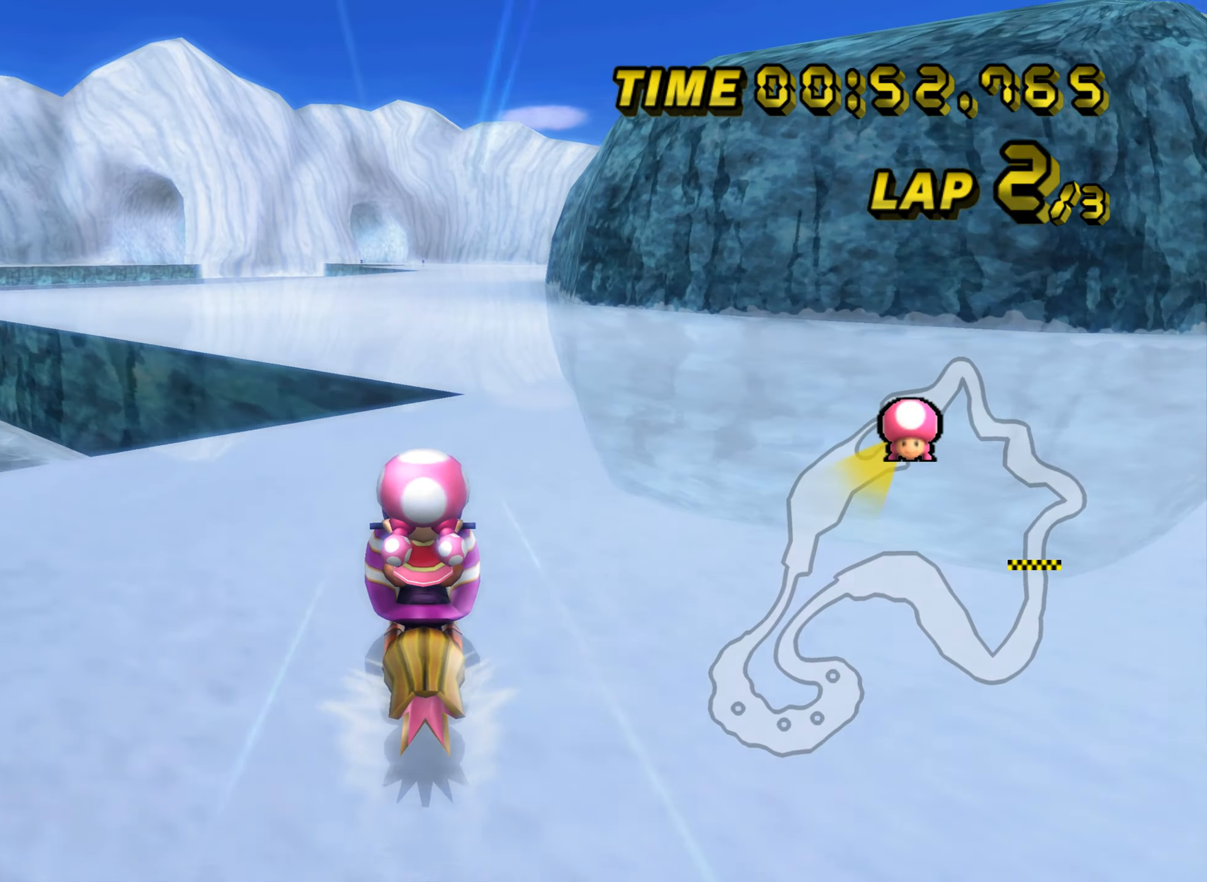
{"buttons": [], "left_stick": "center", "events": []}
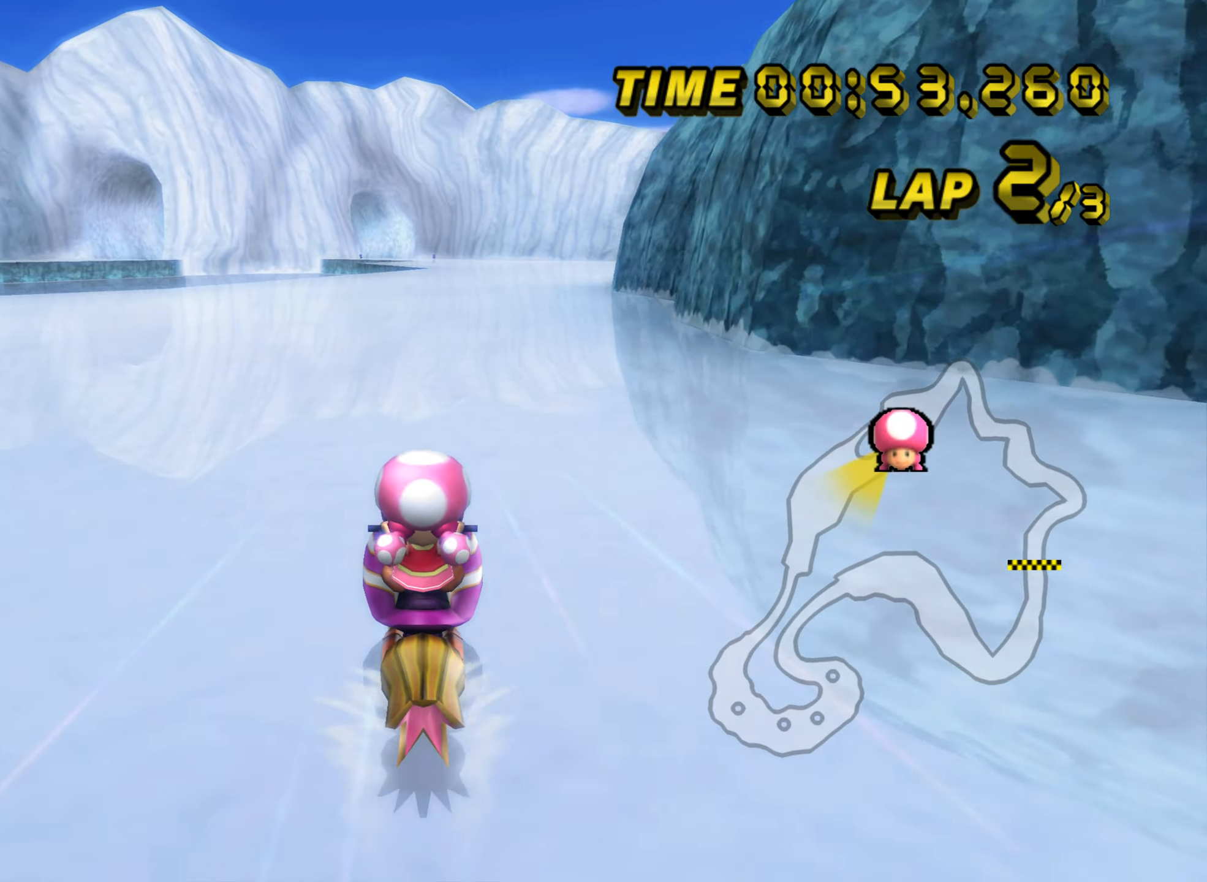
{"buttons": [], "left_stick": "center", "events": [[100, "left_stick", "up-right"], [200, "left_stick", "center"]]}
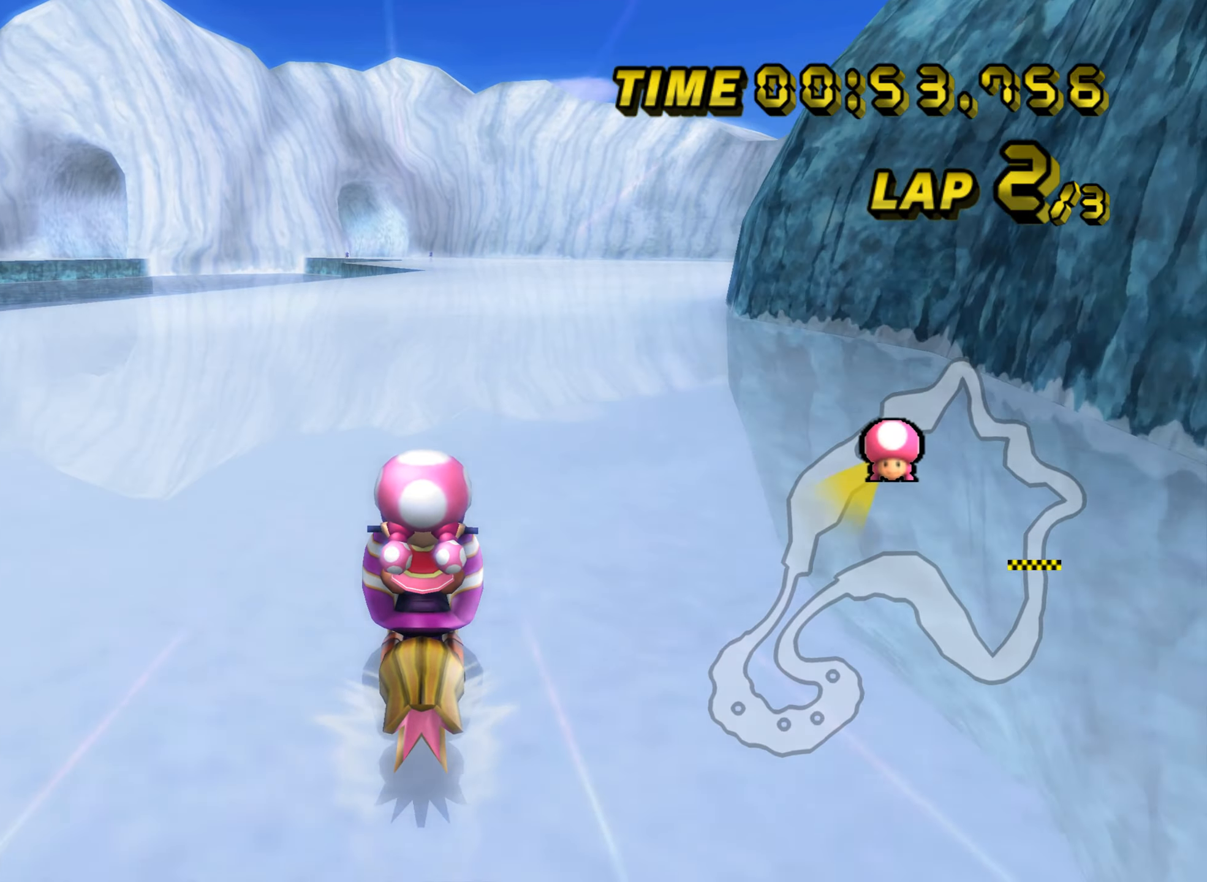
{"buttons": [], "left_stick": "center", "events": []}
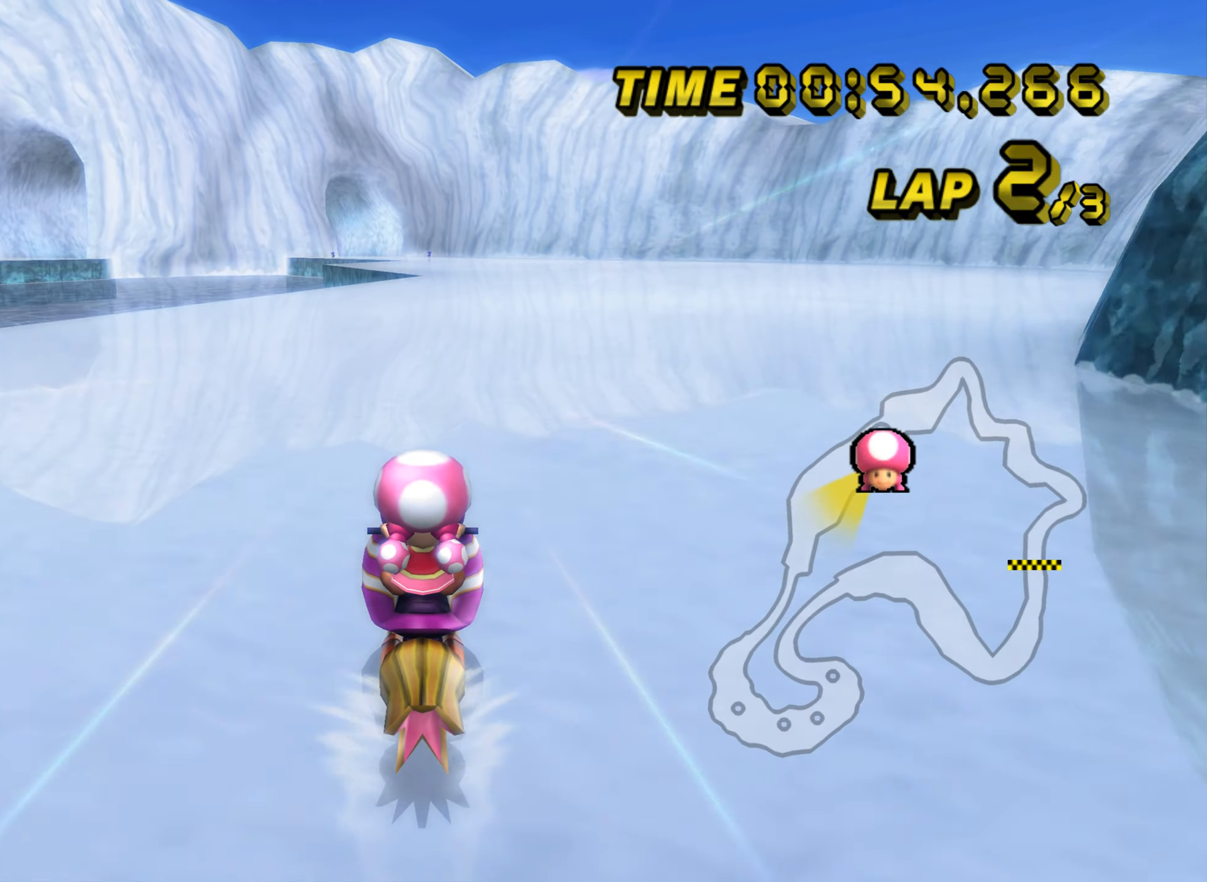
{"buttons": [], "left_stick": "center", "events": [[33, "DPAD_UP", "down"], [50, "DPAD_UP", "up"], [183, "DPAD_UP", "down"], [200, "DPAD_UP", "up"], [333, "DPAD_UP", "down"], [350, "DPAD_UP", "up"]]}
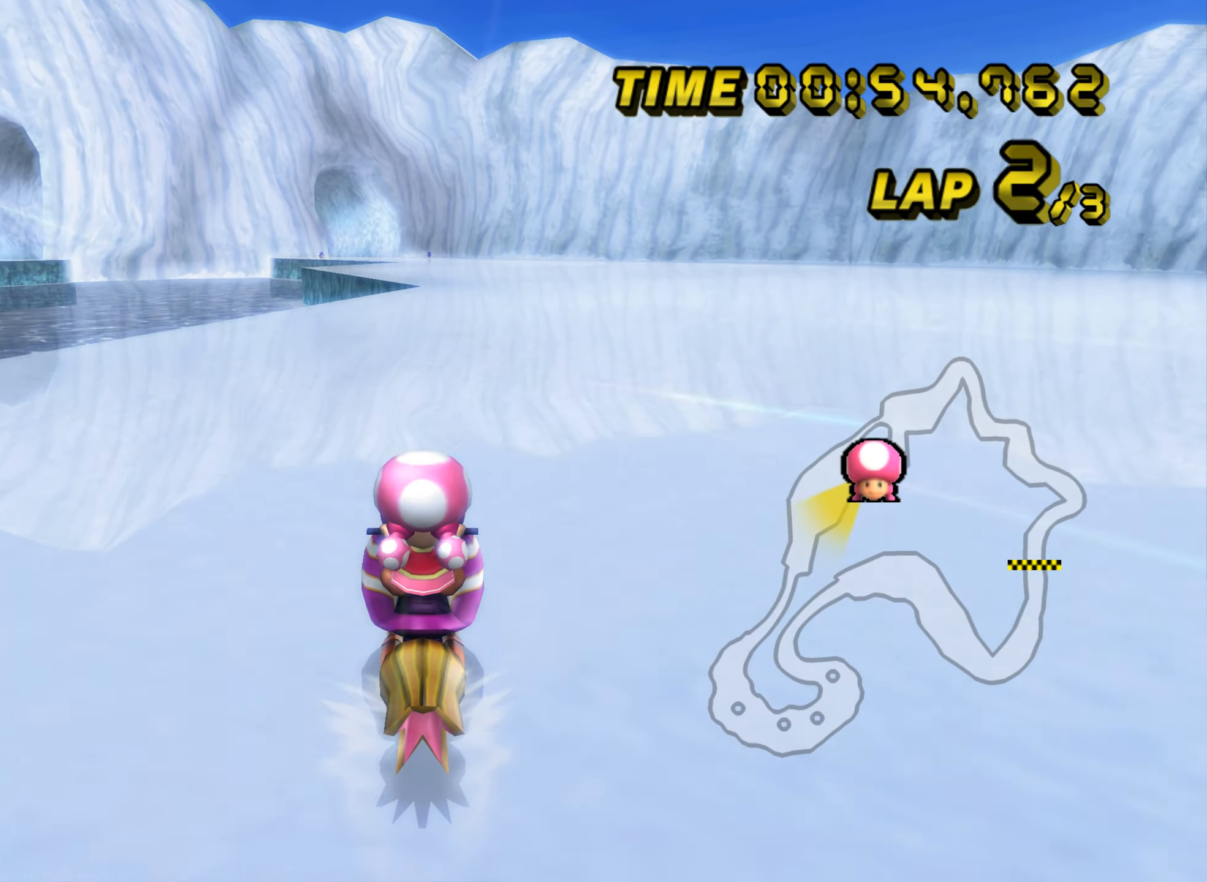
{"buttons": [], "left_stick": "center", "events": []}
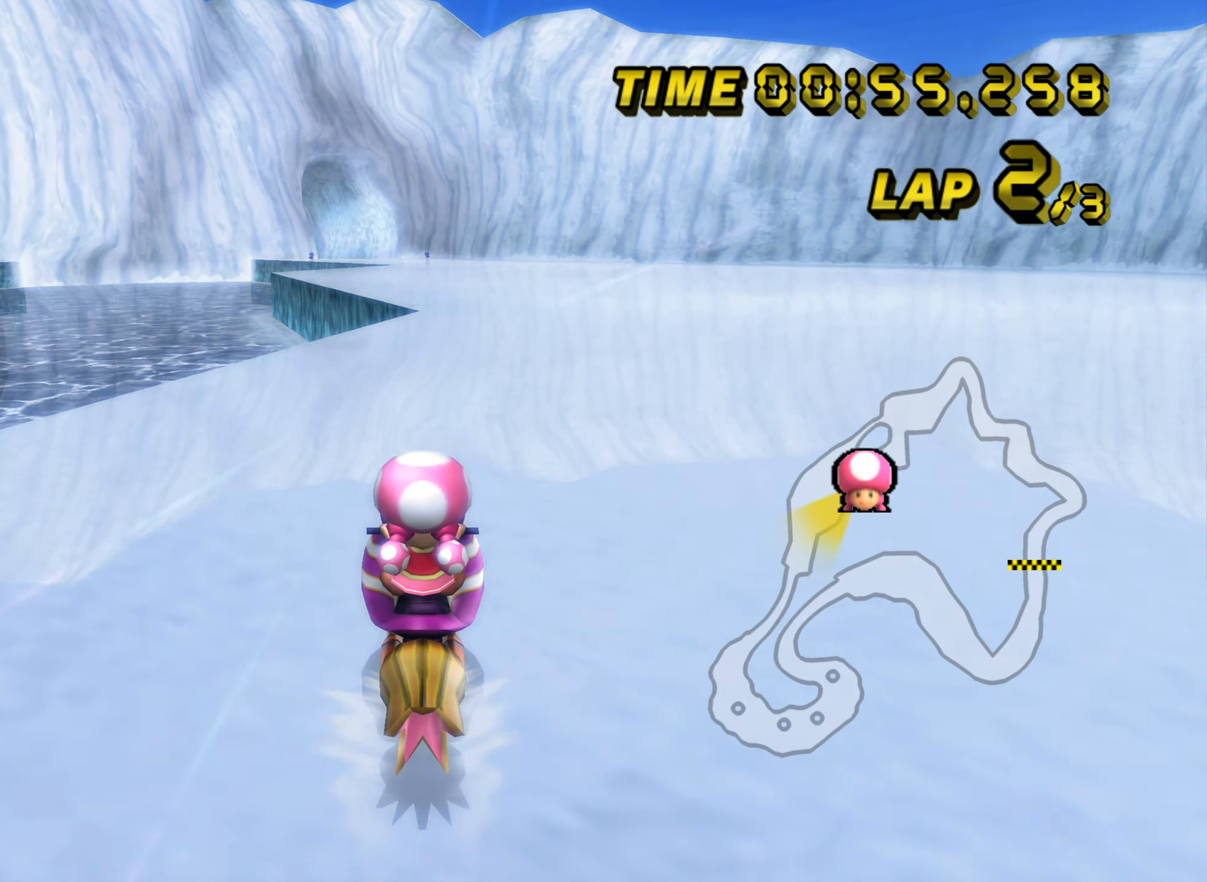
{"buttons": ["A"], "left_stick": "left", "events": [[267, "left_stick", "left"], [500, "A", "down"]]}
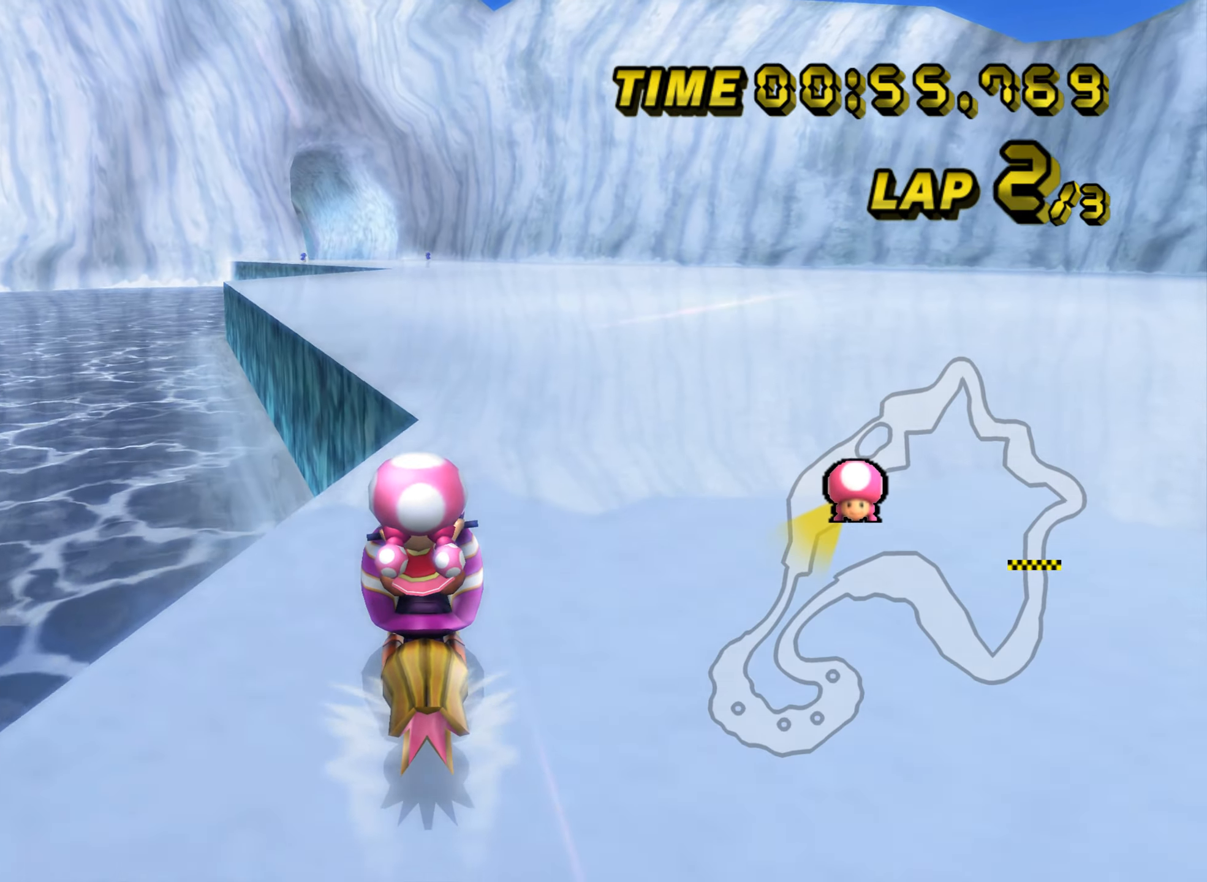
{"buttons": [], "left_stick": "center", "events": [[83, "left_stick", "center"], [451, "A", "up"]]}
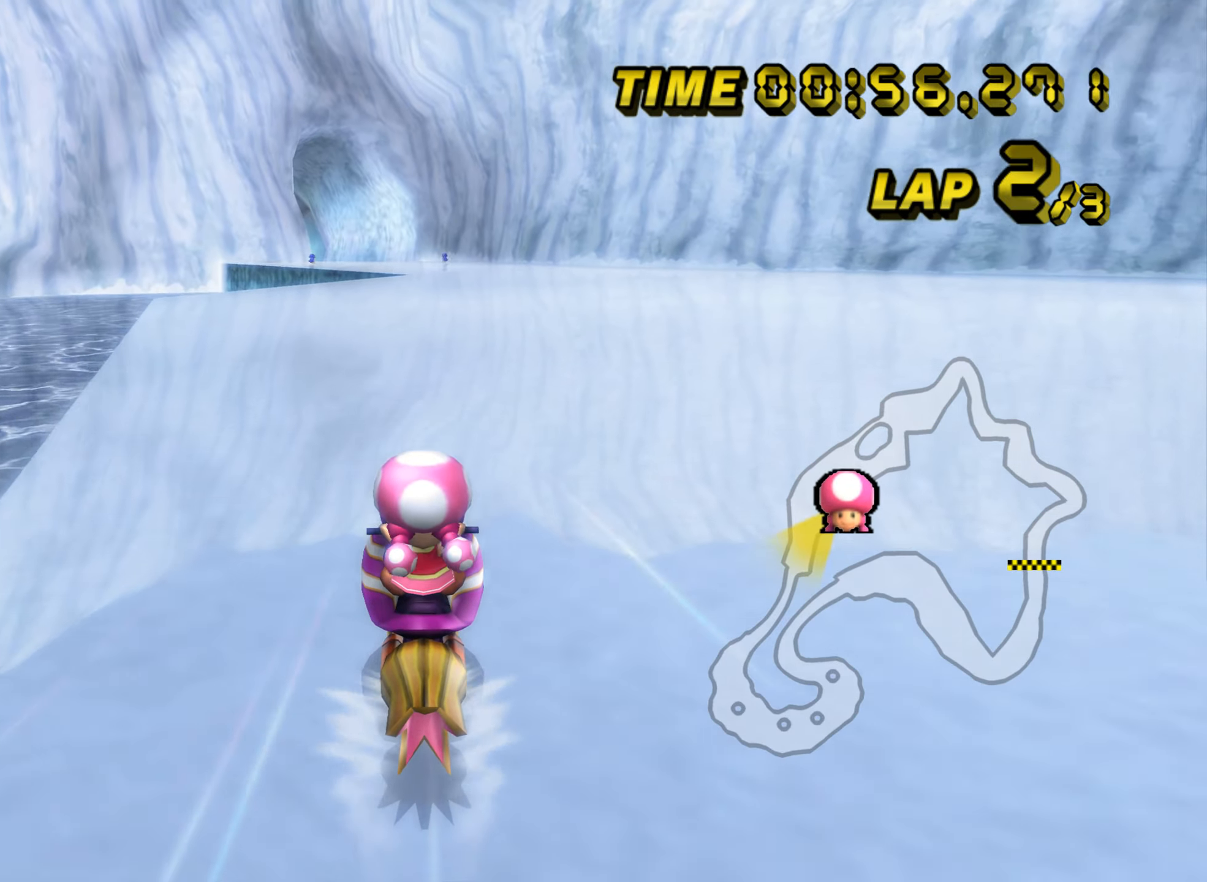
{"buttons": [], "left_stick": "center", "events": []}
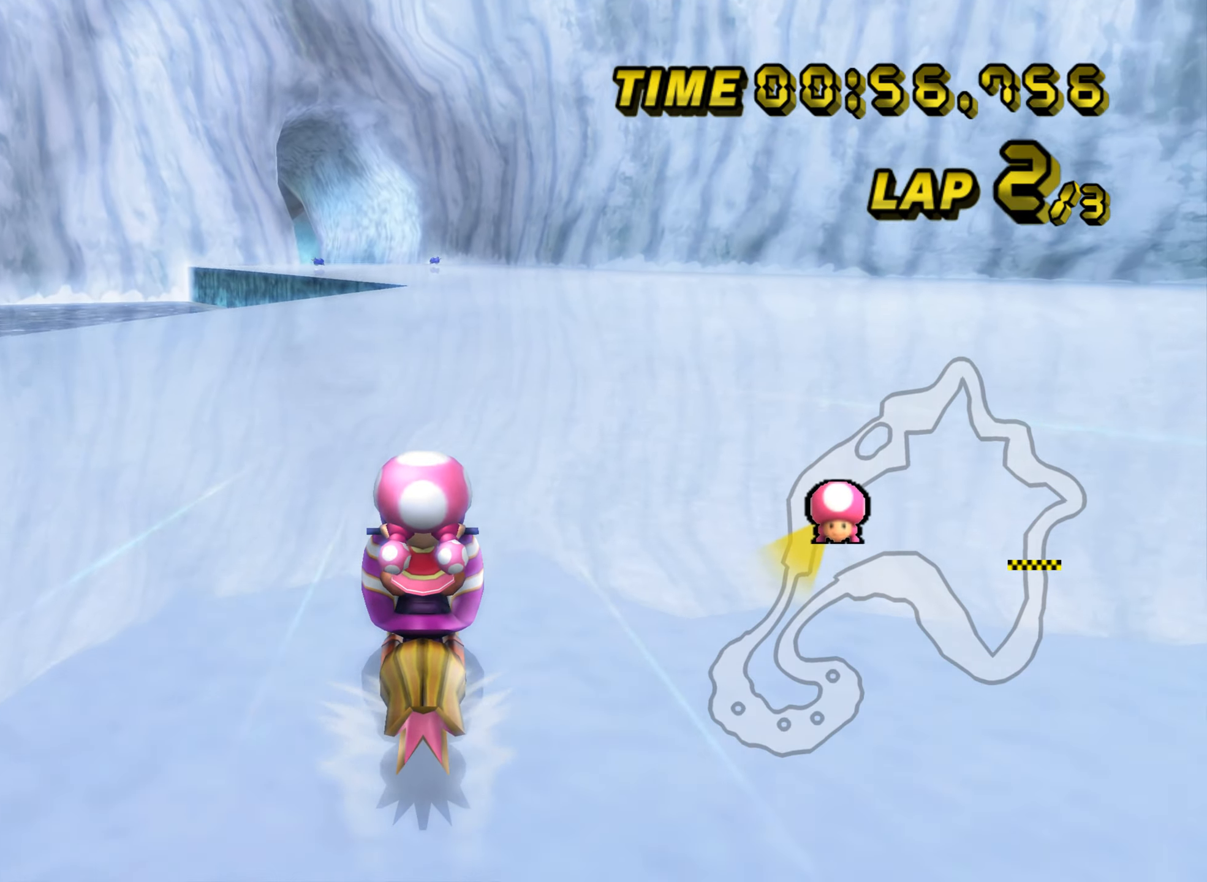
{"buttons": [], "left_stick": "center", "events": [[100, "left_stick", "left"], [367, "left_stick", "center"]]}
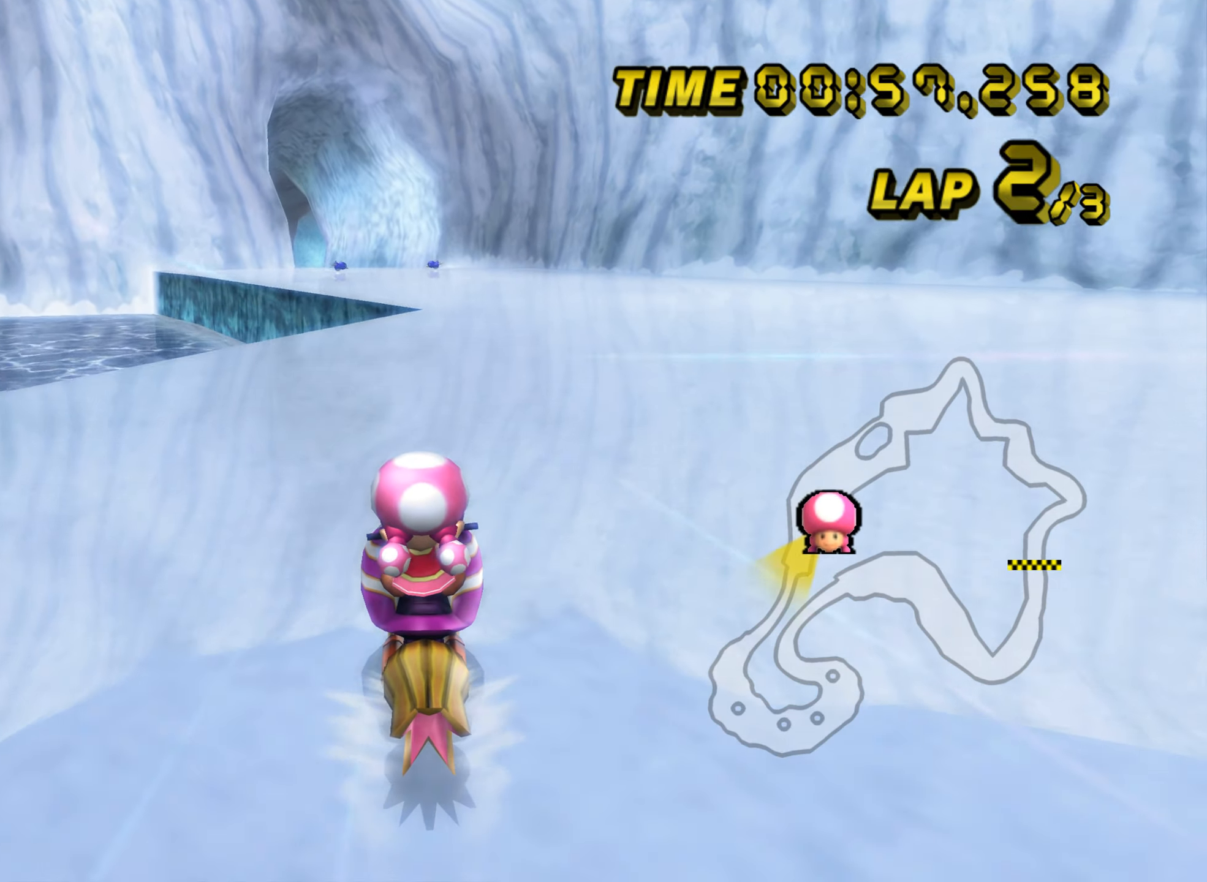
{"buttons": [], "left_stick": "center", "events": [[16, "DPAD_UP", "down"], [33, "DPAD_LEFT", "down"], [33, "DPAD_UP", "up"], [50, "DPAD_LEFT", "up"], [200, "DPAD_UP", "down"], [216, "DPAD_UP", "up"], [349, "DPAD_UP", "down"], [366, "DPAD_UP", "up"]]}
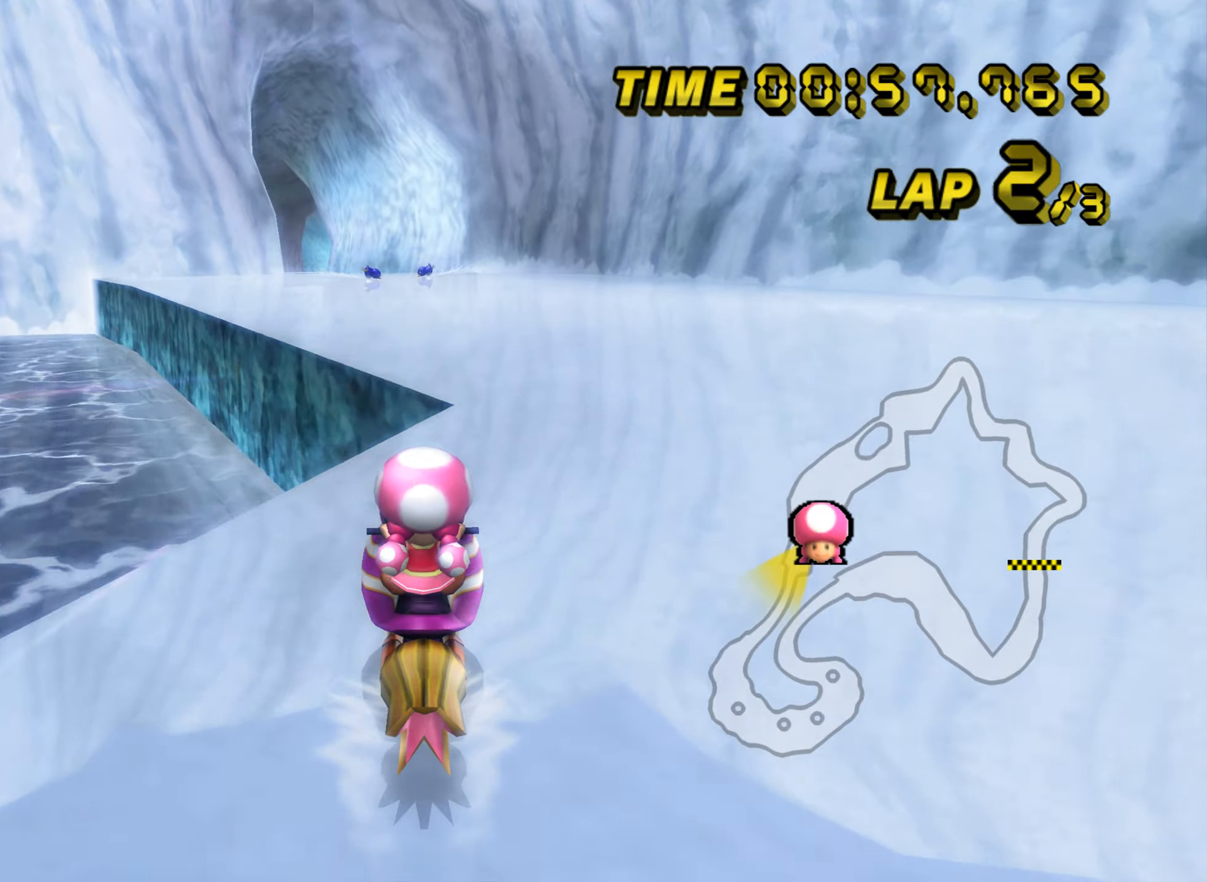
{"buttons": [], "left_stick": "center", "events": [[50, "A", "down"], [83, "left_stick", "left"], [100, "A", "up"], [183, "A", "down"], [283, "A", "up"], [383, "left_stick", "center"]]}
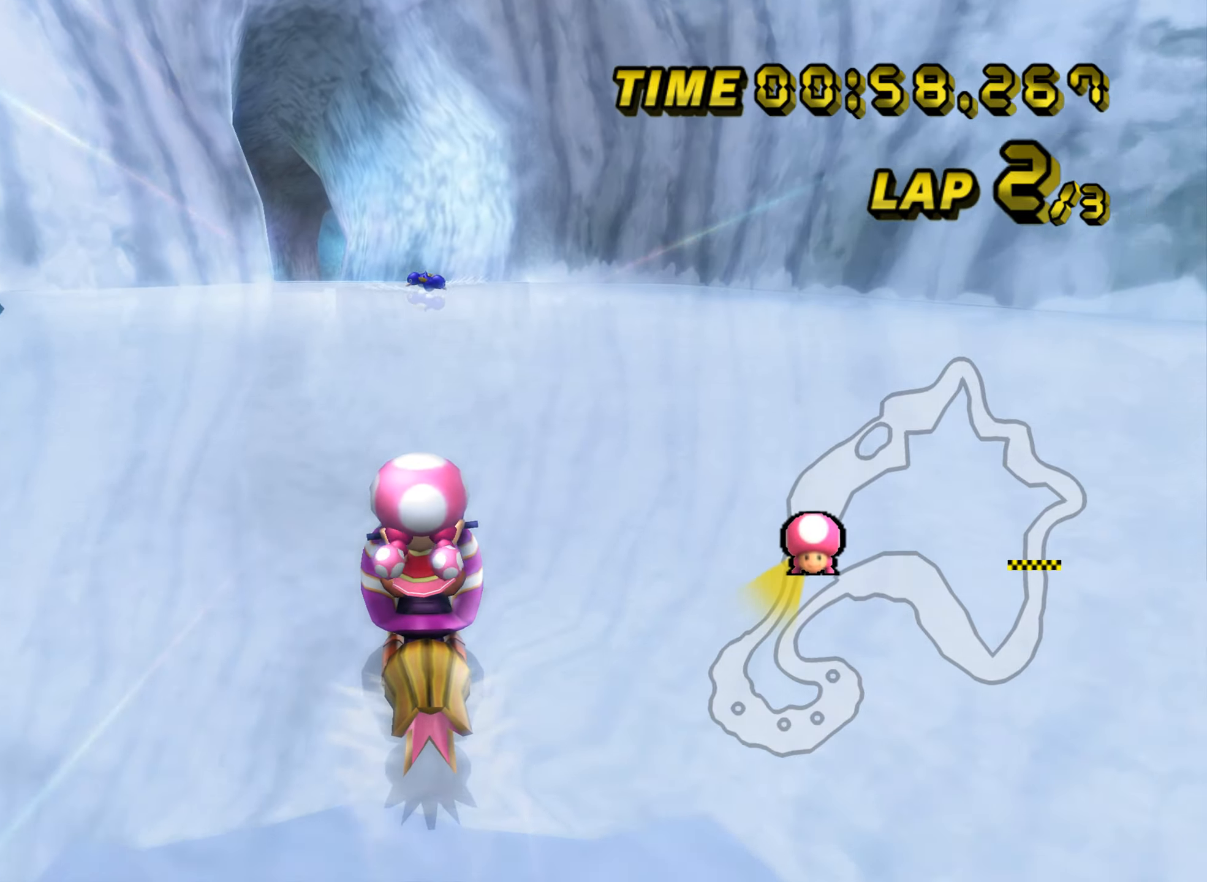
{"buttons": [], "left_stick": "left", "events": [[217, "left_stick", "left"]]}
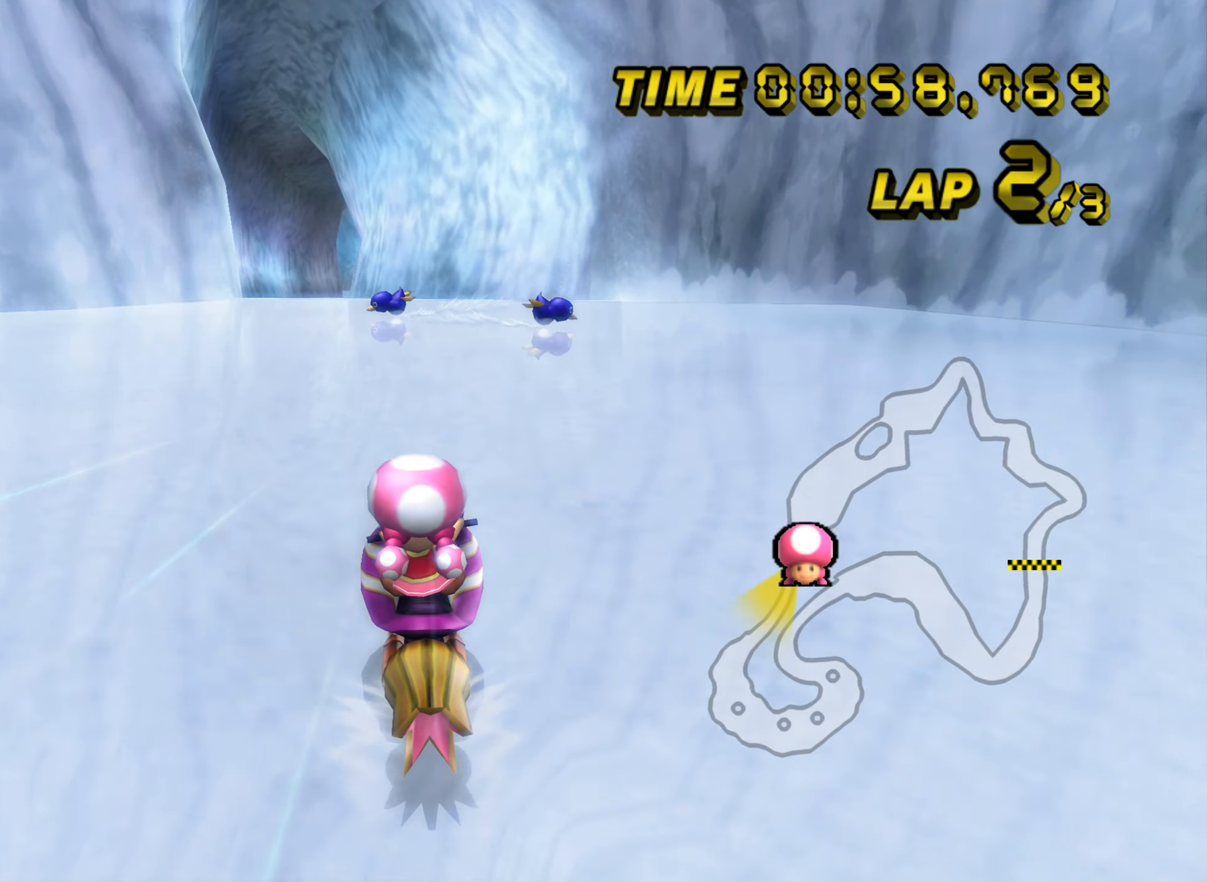
{"buttons": [], "left_stick": "left", "events": []}
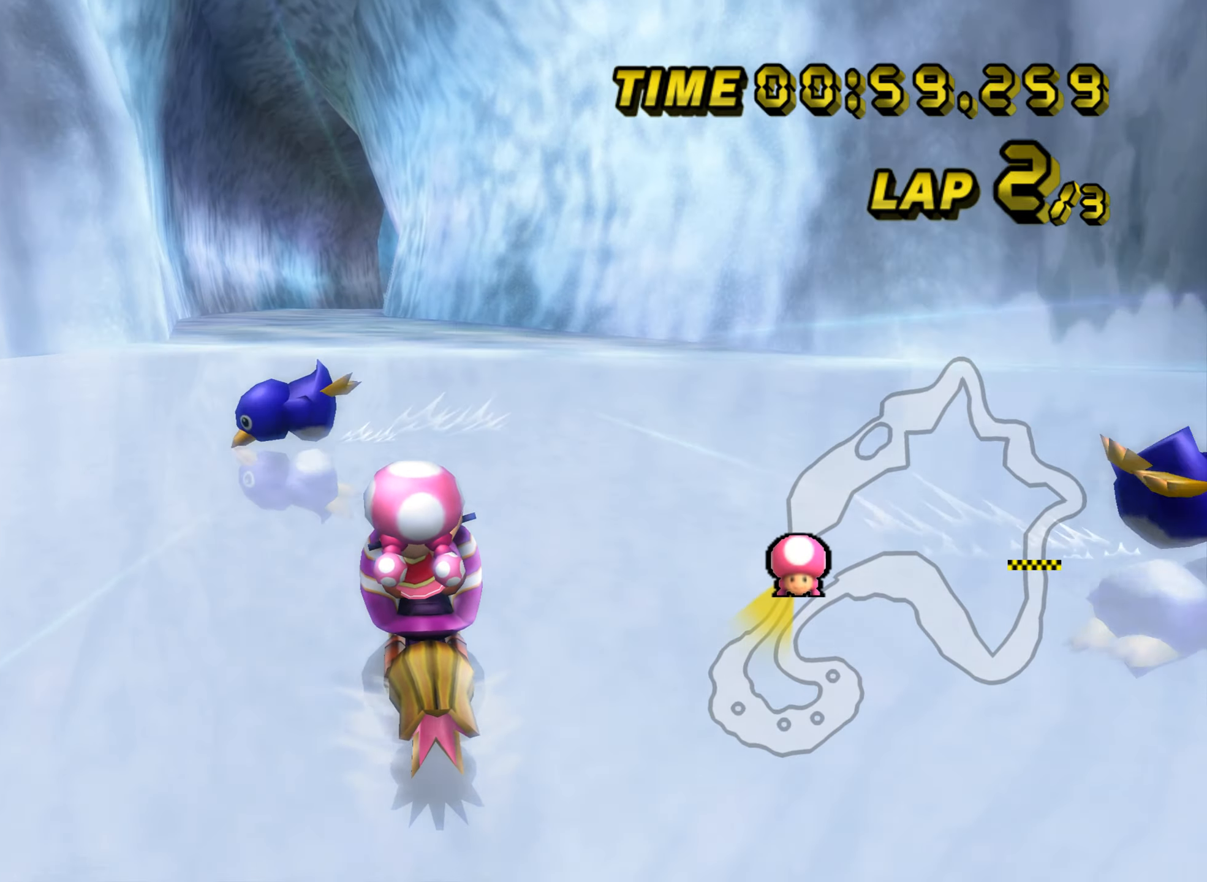
{"buttons": [], "left_stick": "center", "events": [[100, "left_stick", "center"]]}
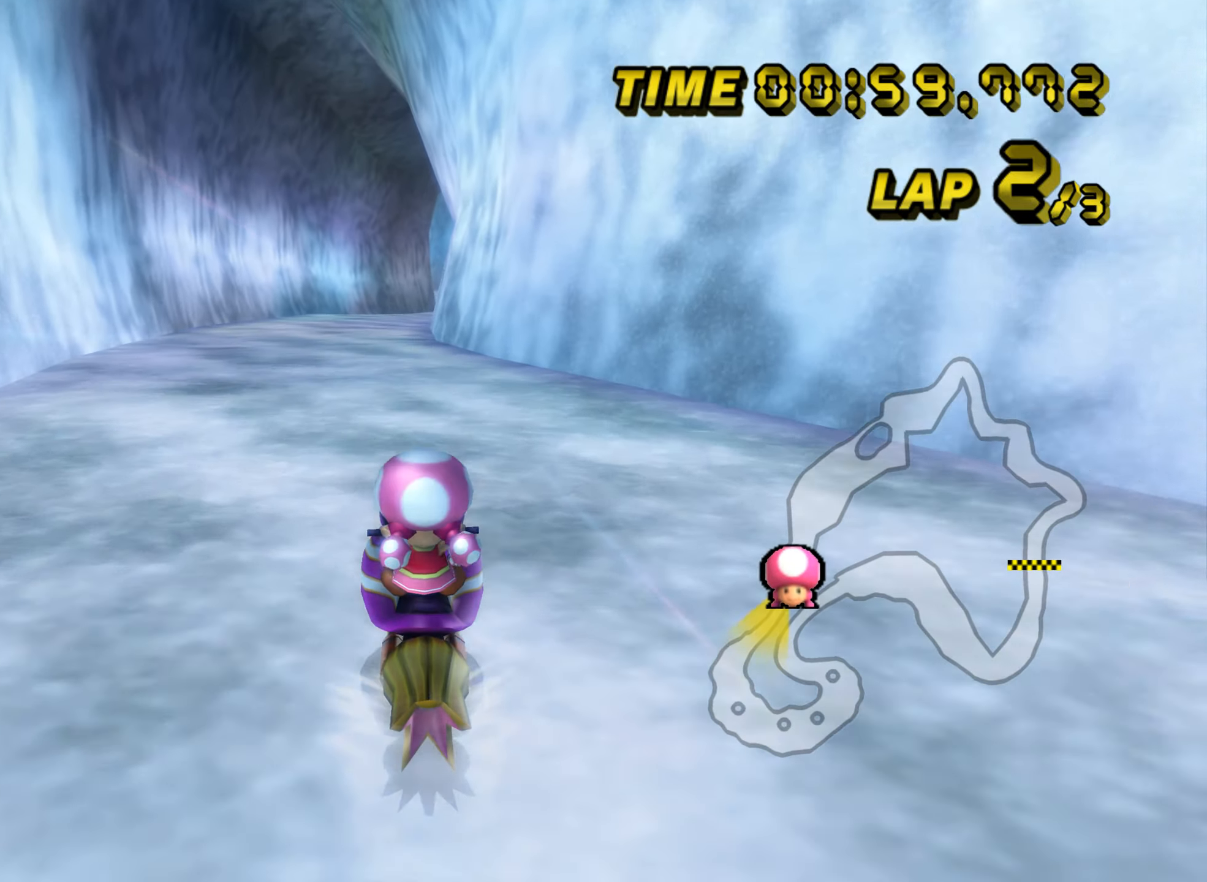
{"buttons": [], "left_stick": "center", "events": [[150, "left_stick", "right"], [283, "left_stick", "center"]]}
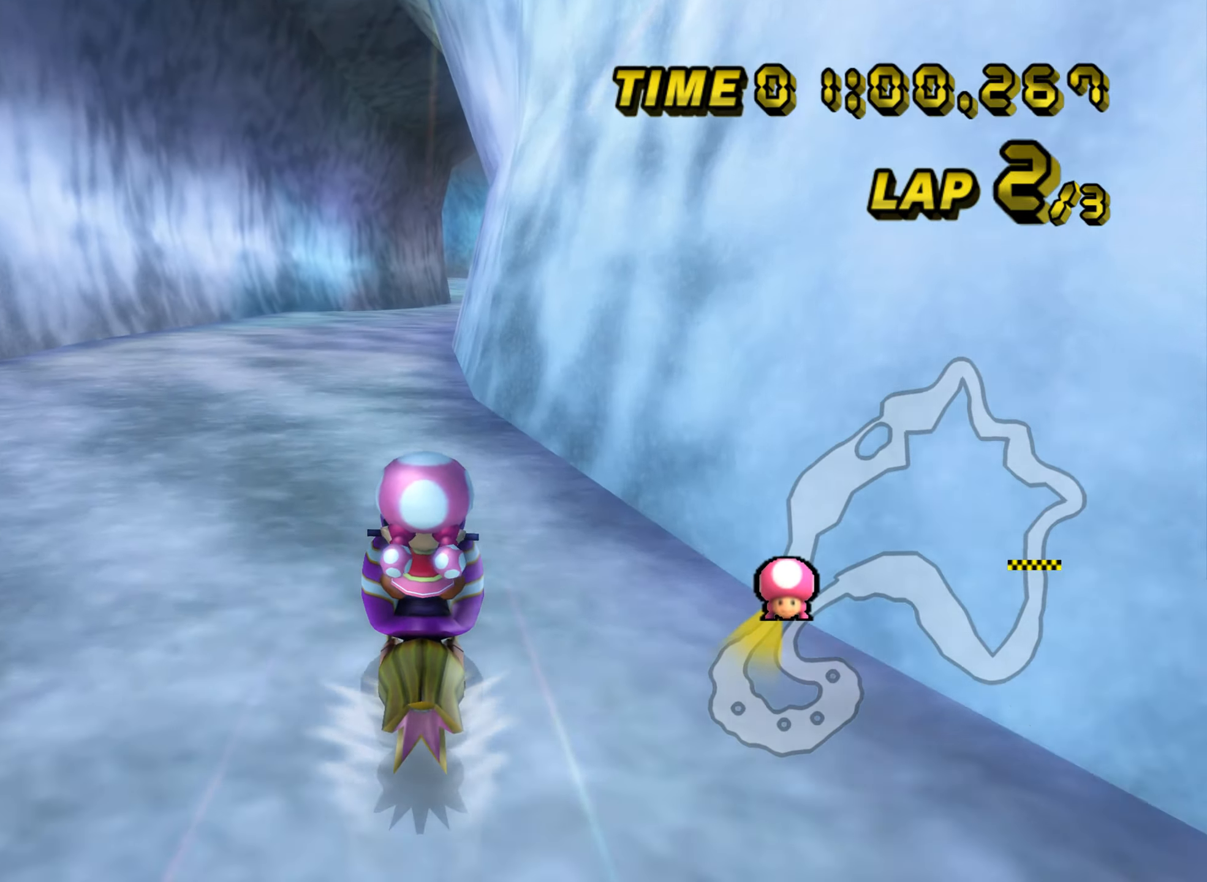
{"buttons": [], "left_stick": "center", "events": [[83, "DPAD_UP", "down"], [100, "DPAD_LEFT", "down"], [100, "DPAD_UP", "up"], [117, "DPAD_LEFT", "up"], [167, "A", "down"], [267, "DPAD_UP", "down"], [284, "A", "up"], [284, "DPAD_UP", "up"], [434, "DPAD_UP", "down"], [451, "DPAD_UP", "up"]]}
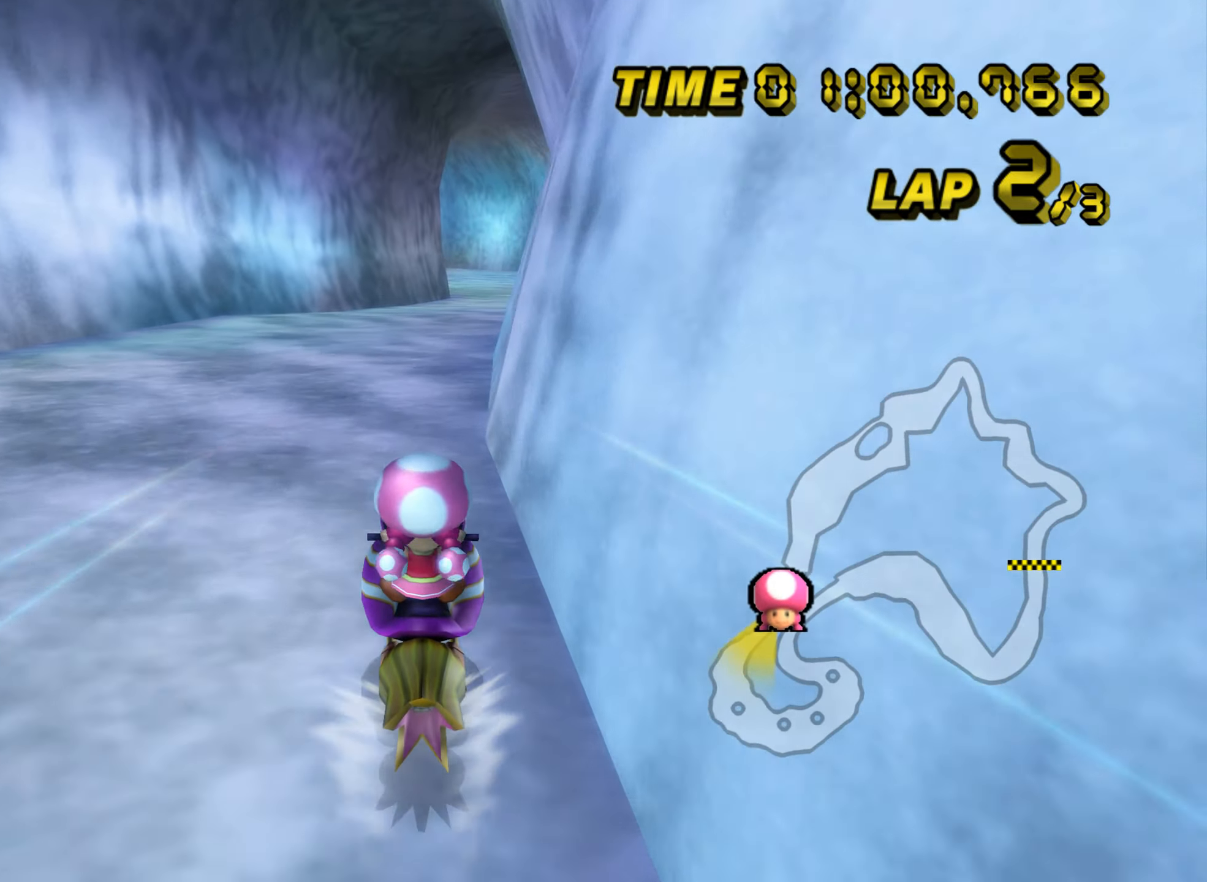
{"buttons": [], "left_stick": "center", "events": [[200, "left_stick", "right"], [317, "A", "down"], [367, "left_stick", "center"], [433, "A", "up"]]}
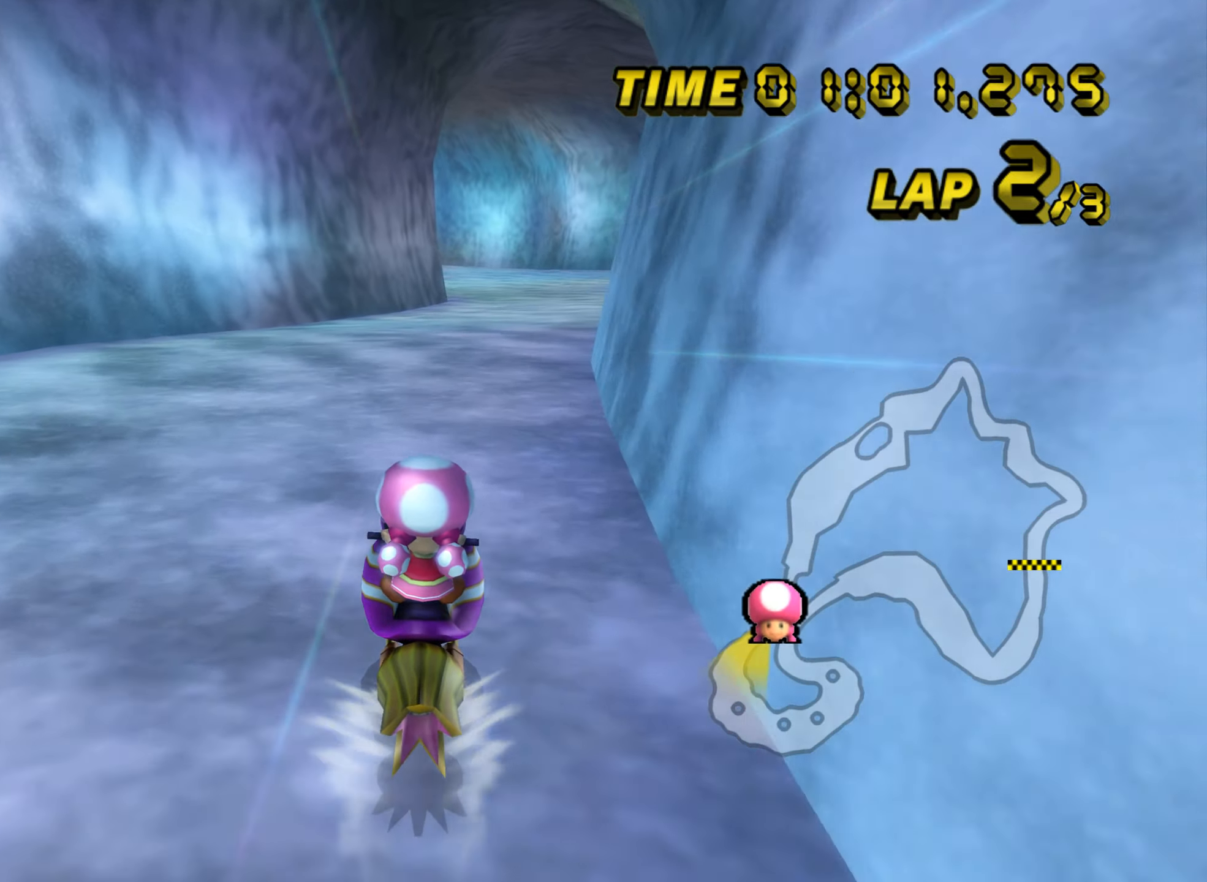
{"buttons": ["A"], "left_stick": "center", "events": [[417, "A", "down"]]}
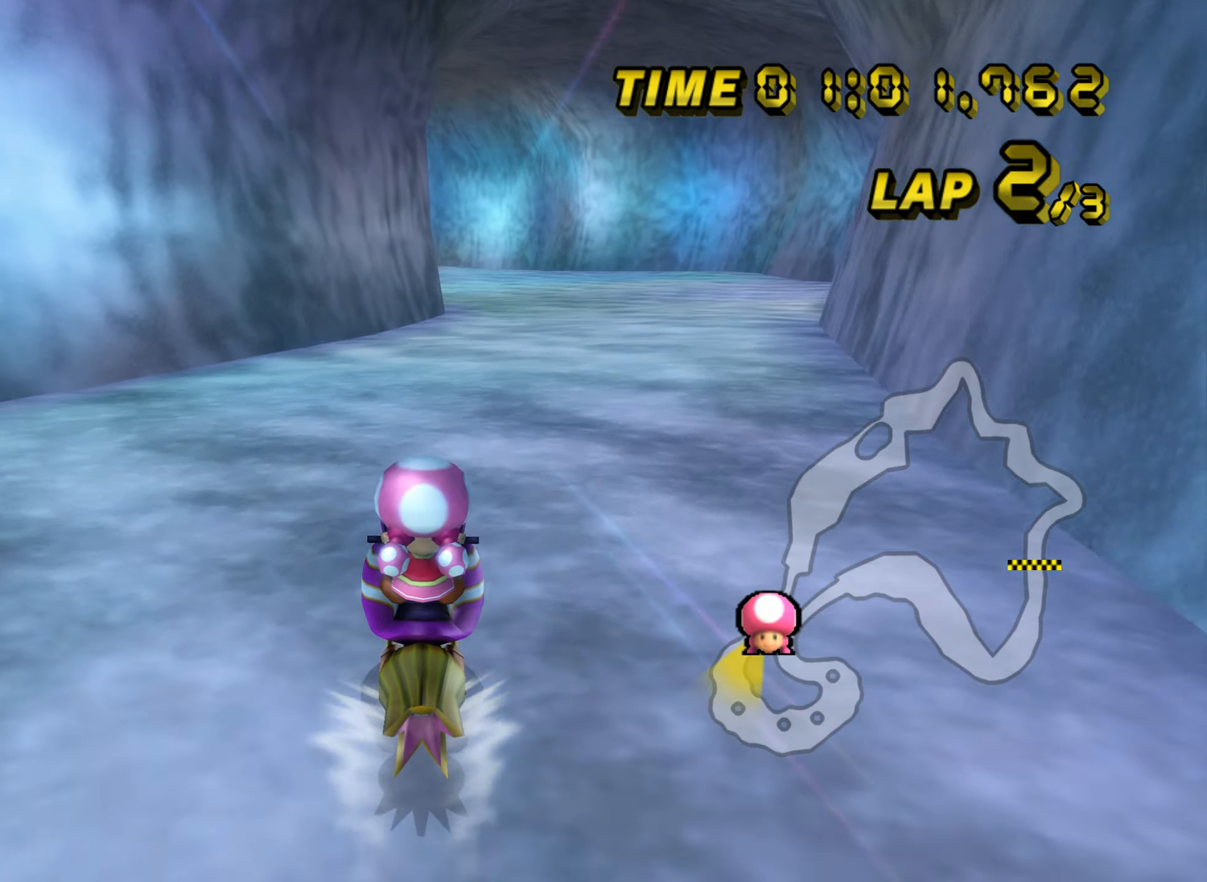
{"buttons": [], "left_stick": "center", "events": [[16, "A", "up"], [50, "left_stick", "up-right"], [133, "left_stick", "center"], [166, "A", "down"], [233, "A", "up"], [383, "left_stick", "up-right"], [450, "left_stick", "center"]]}
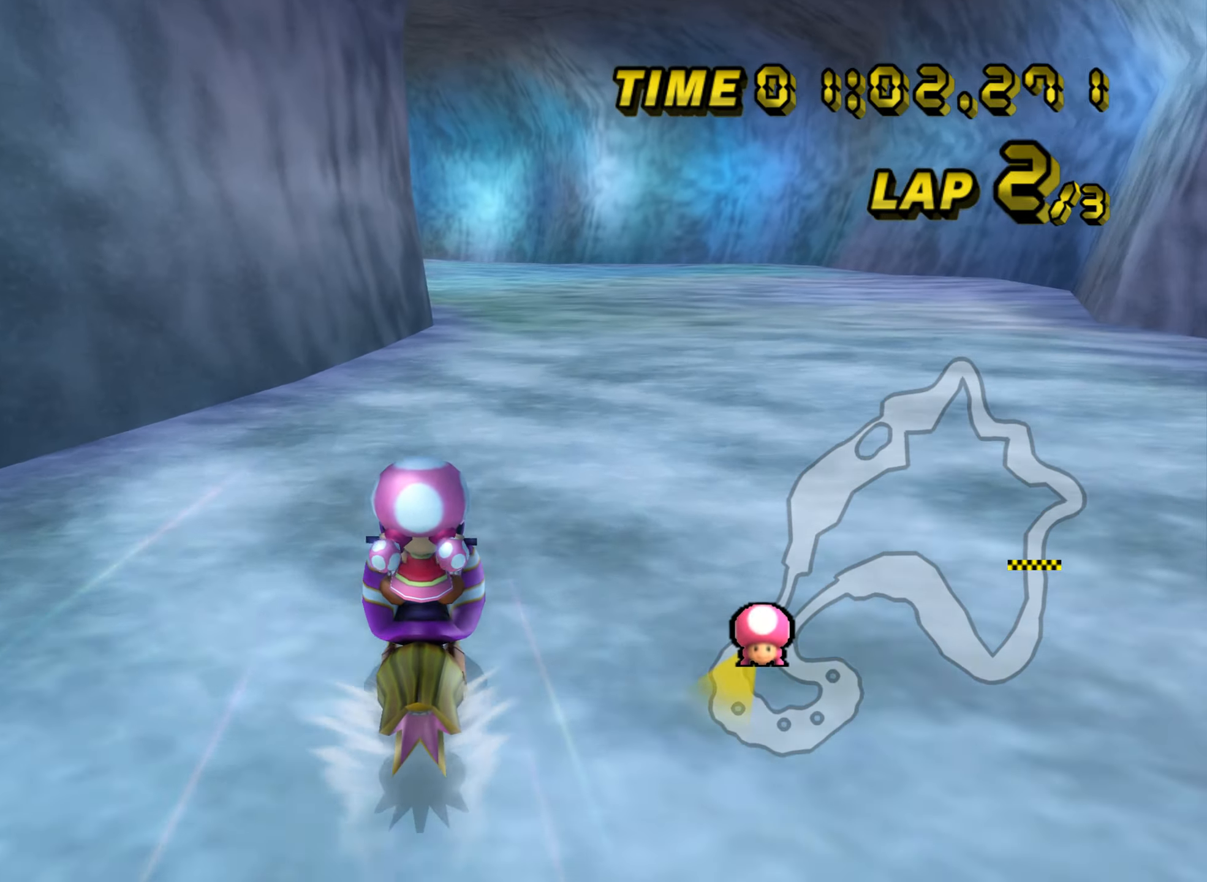
{"buttons": ["A"], "left_stick": "right", "events": [[200, "A", "down"], [417, "A", "up"], [417, "left_stick", "right"], [501, "A", "down"]]}
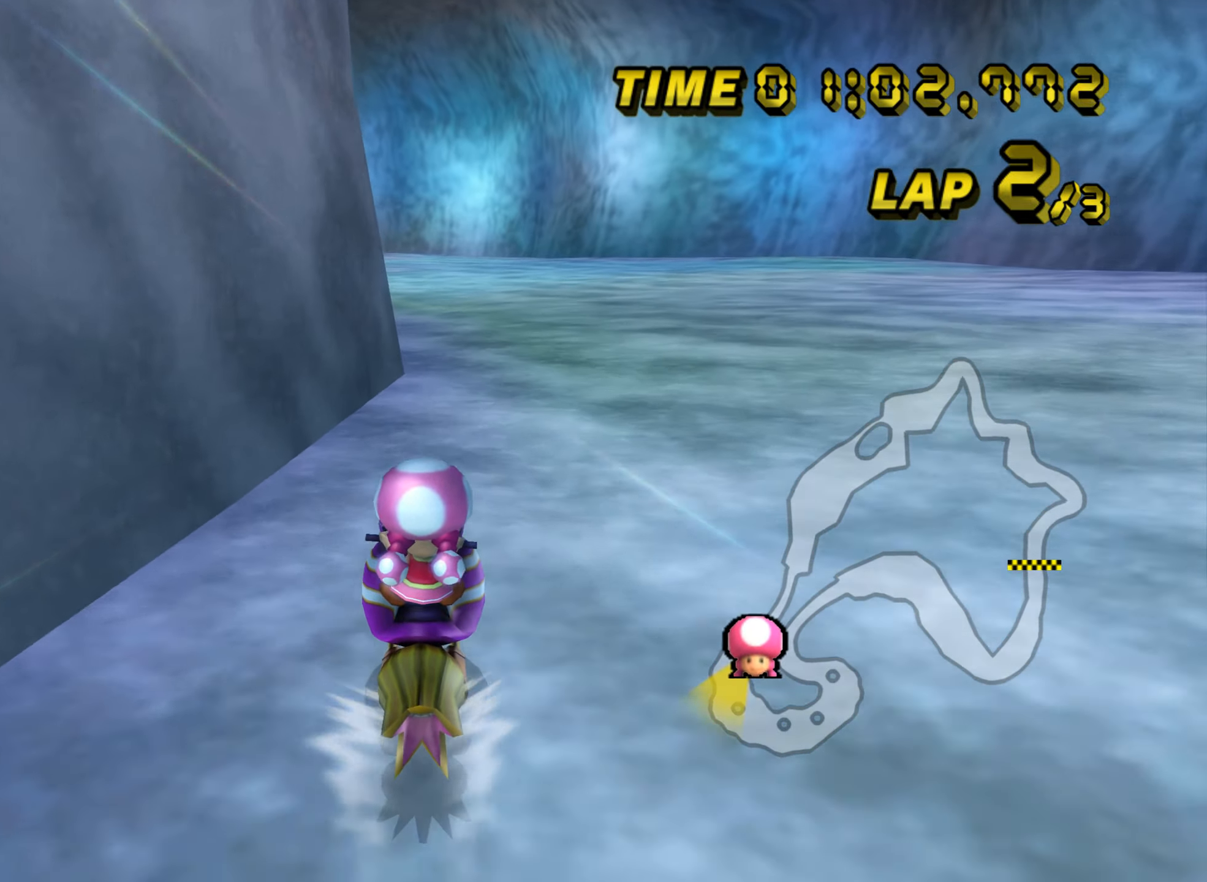
{"buttons": ["A"], "left_stick": "center", "events": [[16, "left_stick", "center"]]}
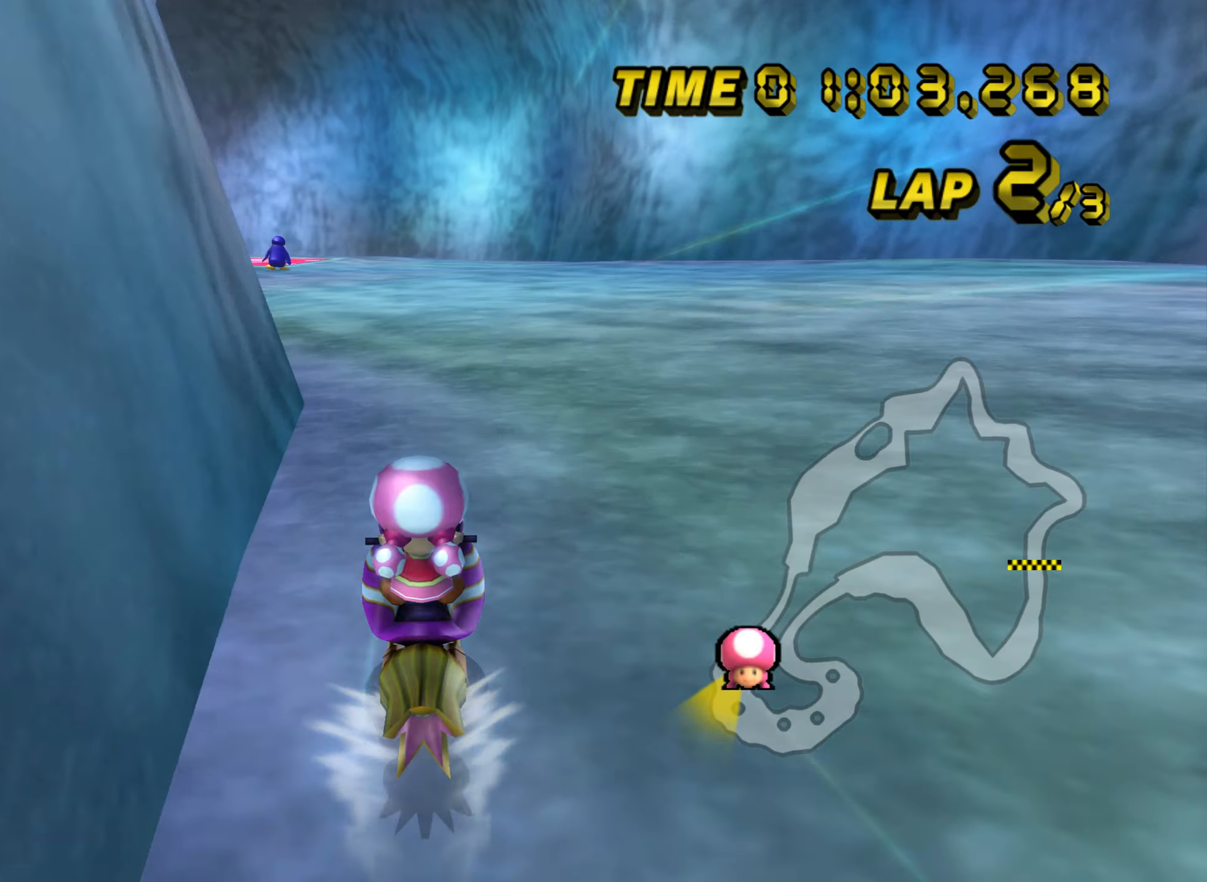
{"buttons": ["A", "R1"], "left_stick": "left", "events": [[50, "R1", "down"], [66, "left_stick", "left"]]}
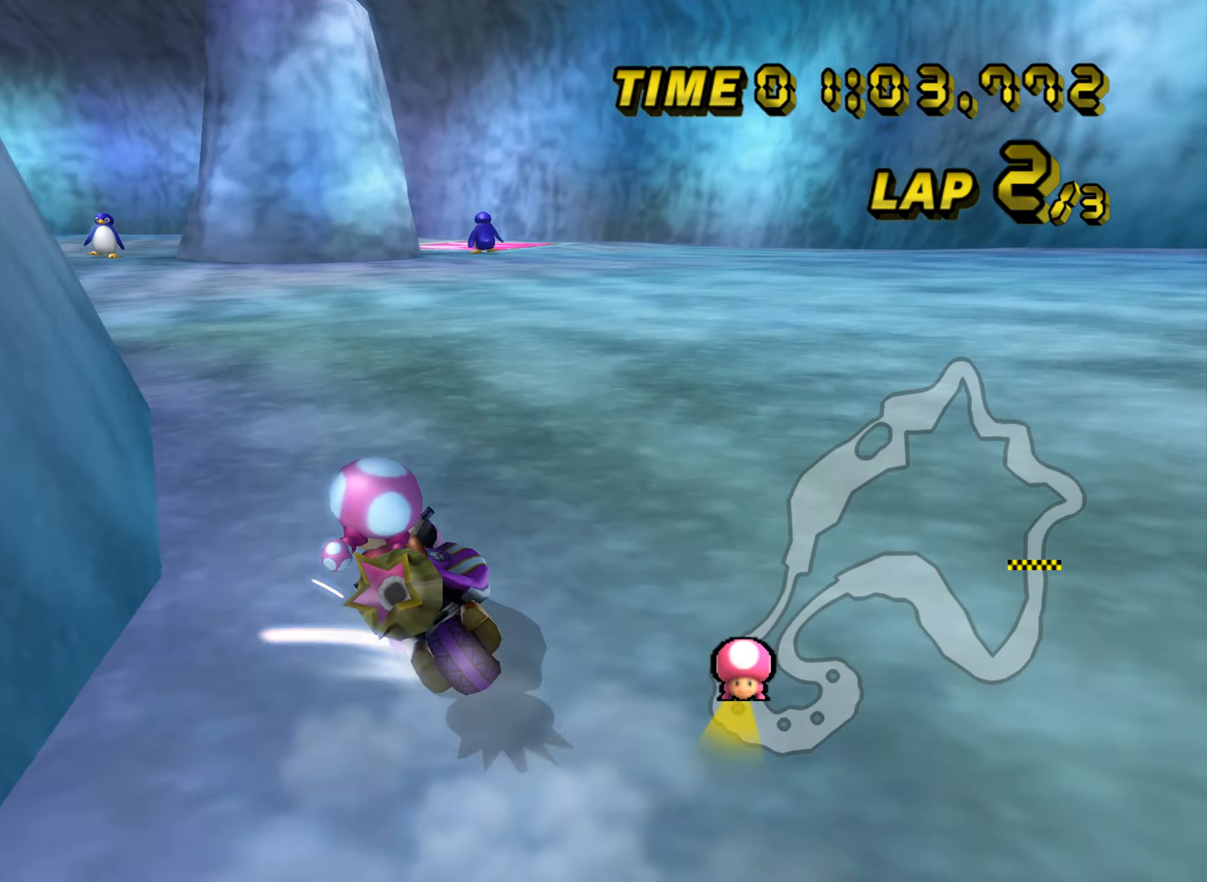
{"buttons": ["R1"], "left_stick": "right", "events": [[300, "left_stick", "up-right"], [451, "left_stick", "right"], [484, "A", "up"]]}